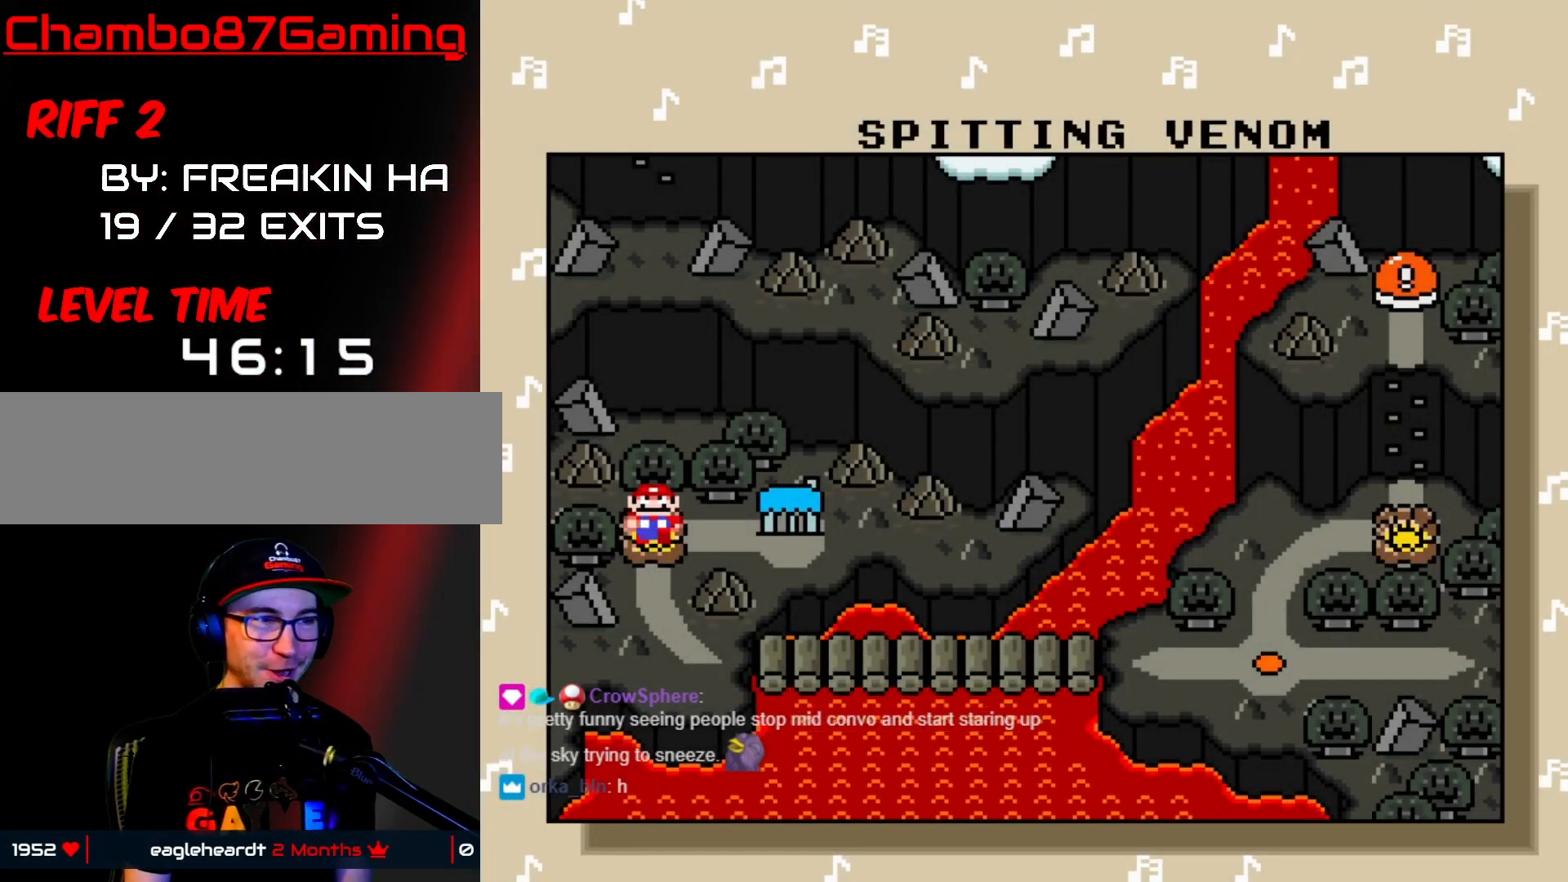
Gameplay with a controller (Nintendo layout); each line is a JSON object with the inputs held at the frame after it. "events" lists button and stick changes between this image and that frame as [ms after this image, input, new state], when the widget could be followed in between. Not read: L3 R3 START.
{"buttons": ["A"], "events": [[433, "A", "down"]]}
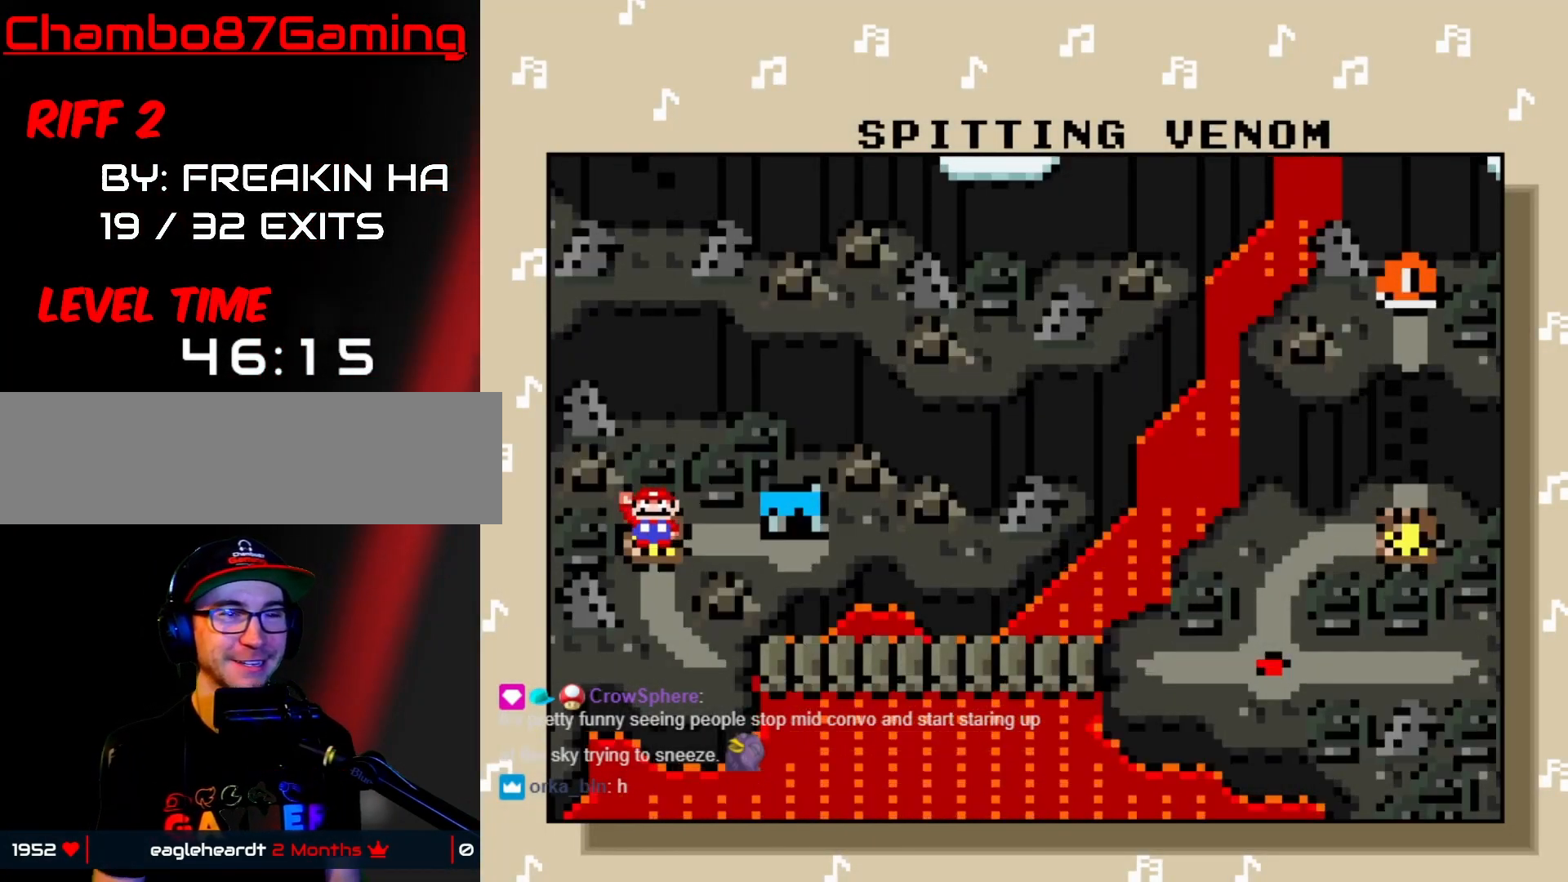
{"buttons": [], "events": [[50, "A", "up"]]}
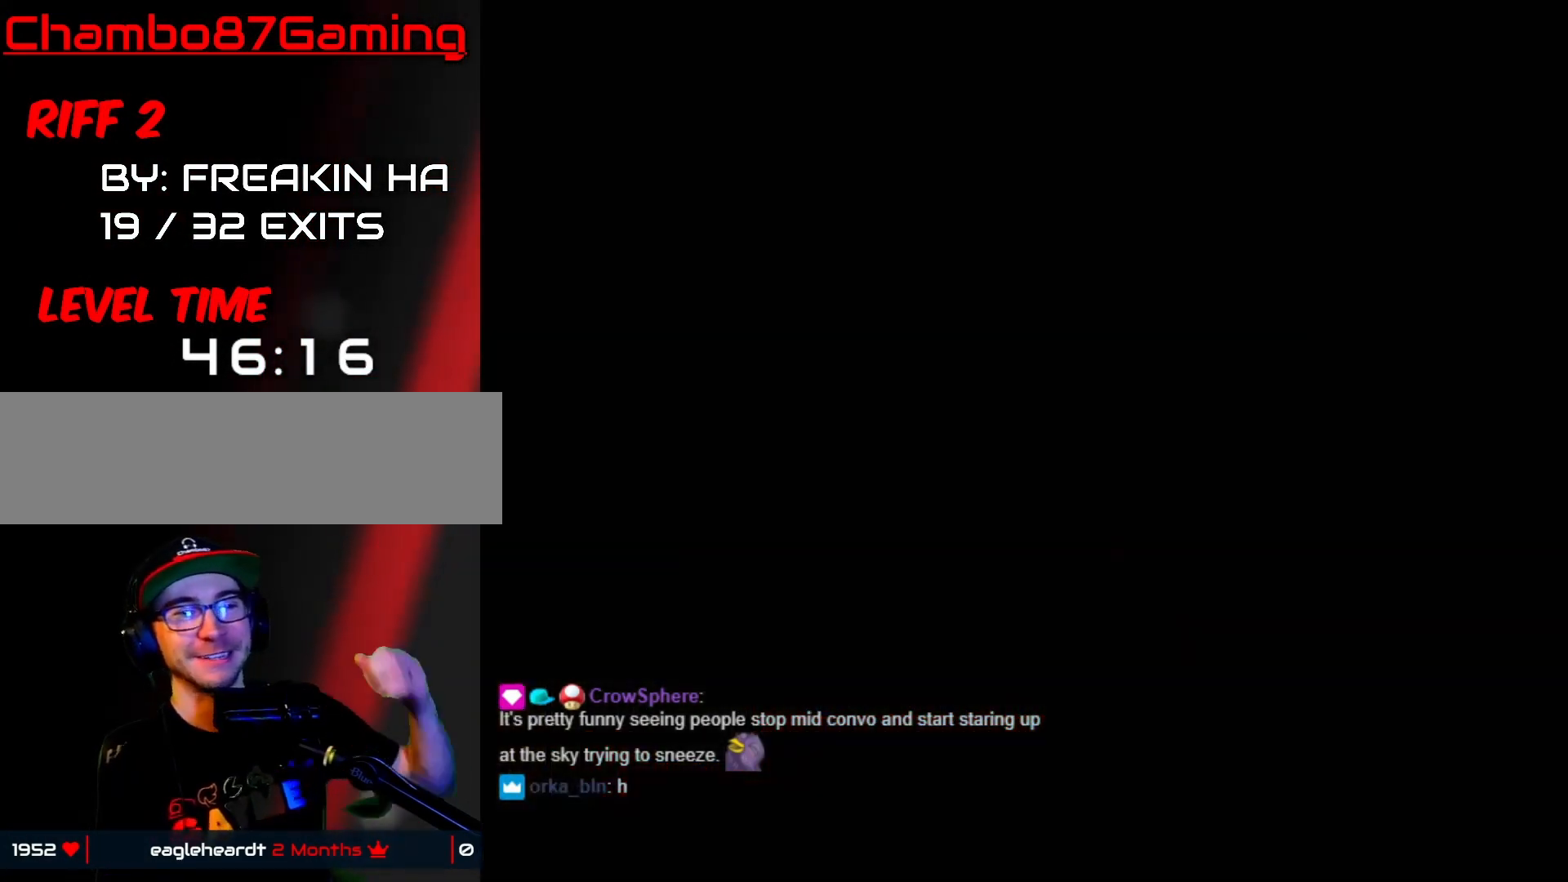
{"buttons": [], "events": []}
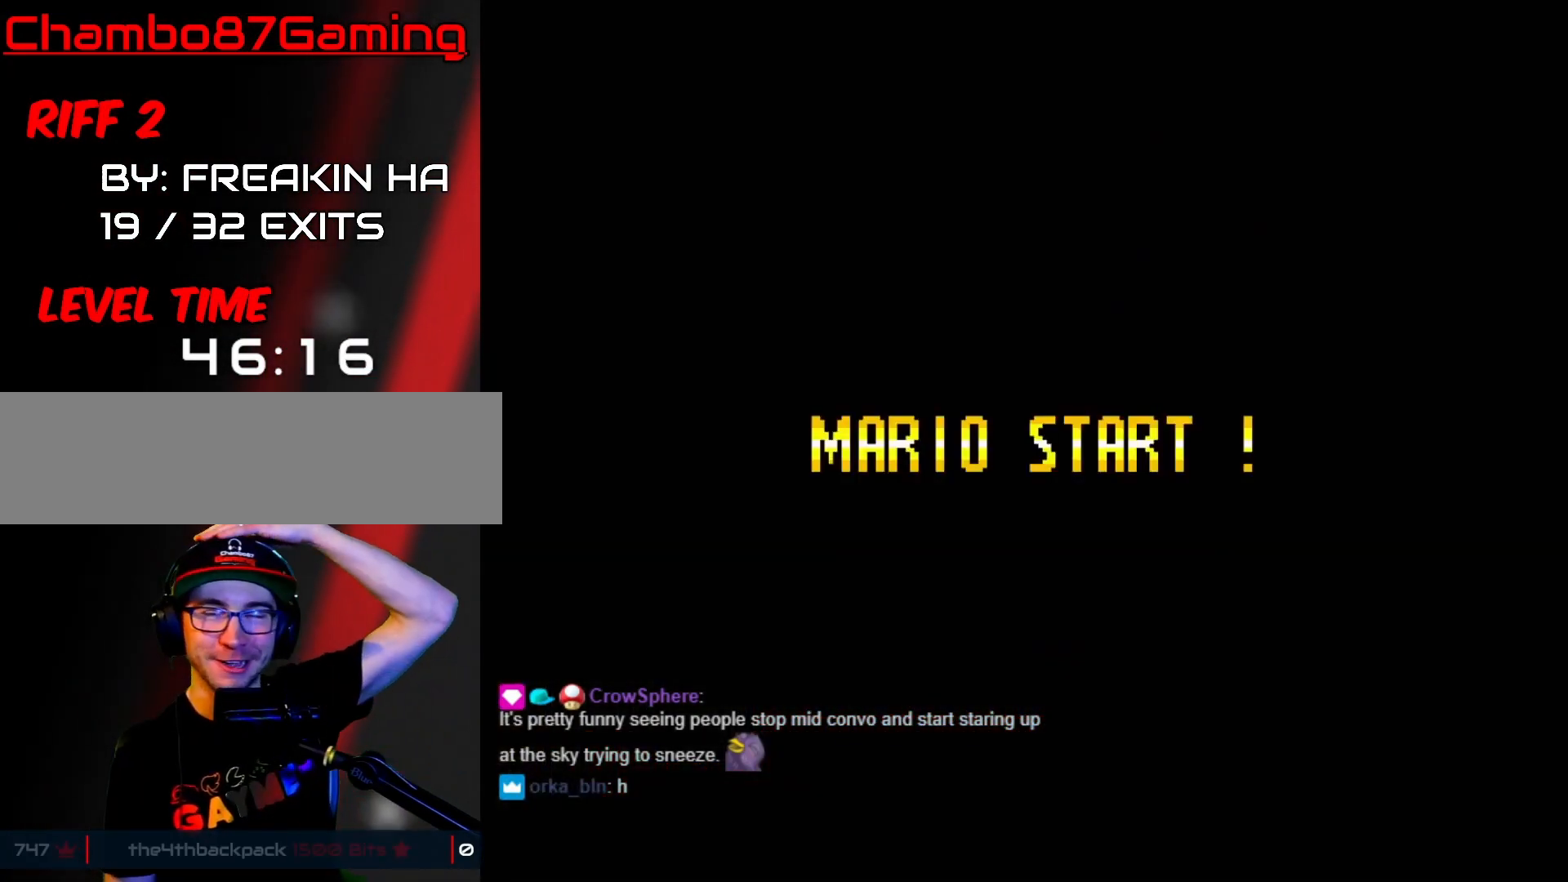
{"buttons": [], "events": []}
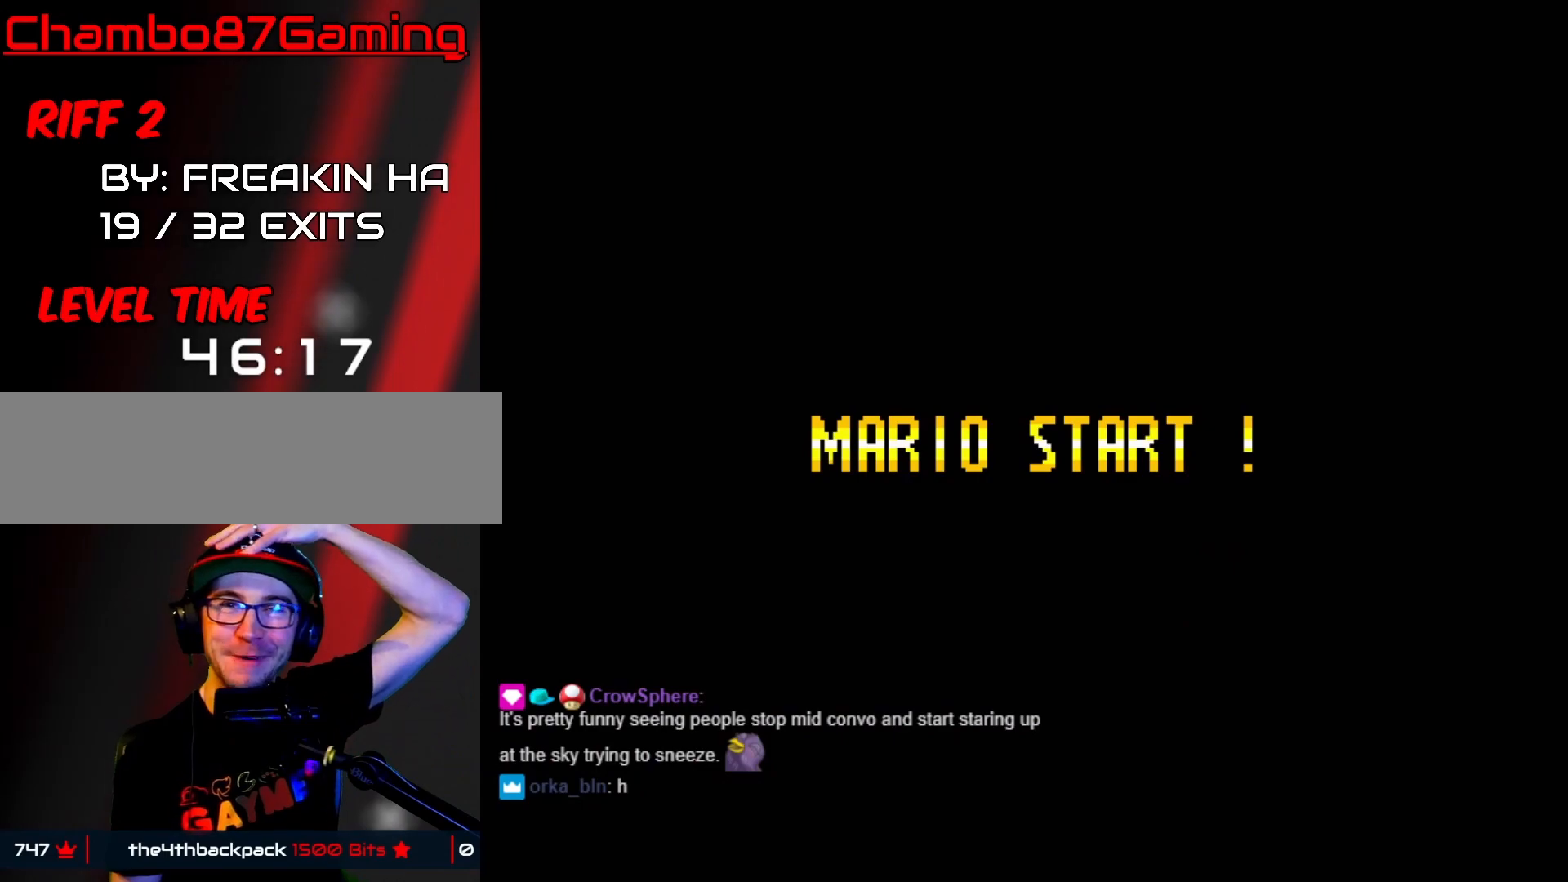
{"buttons": [], "events": []}
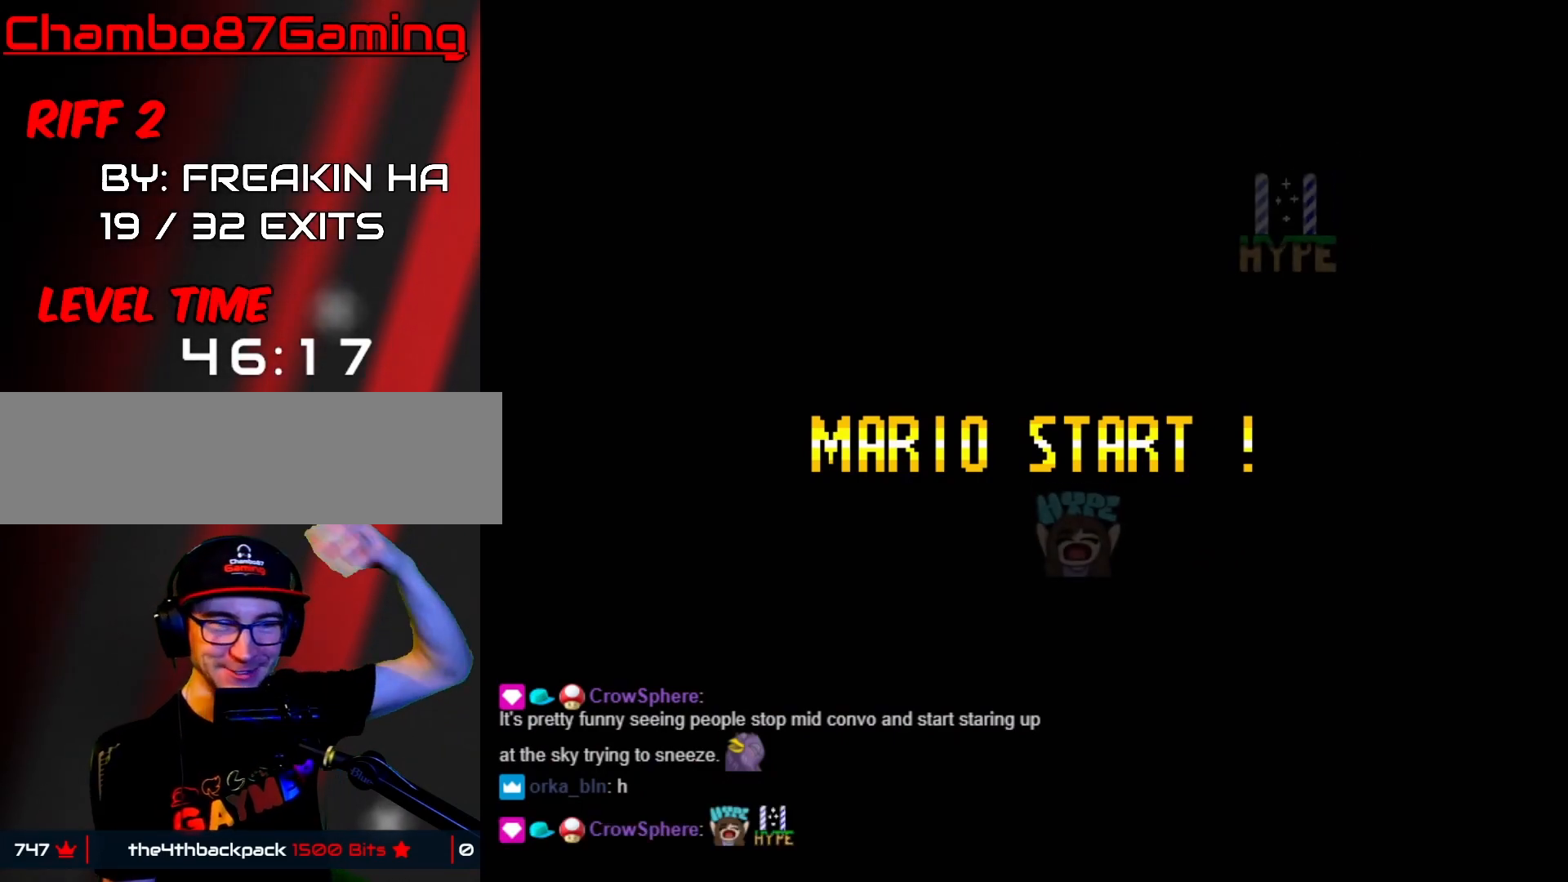
{"buttons": [], "events": []}
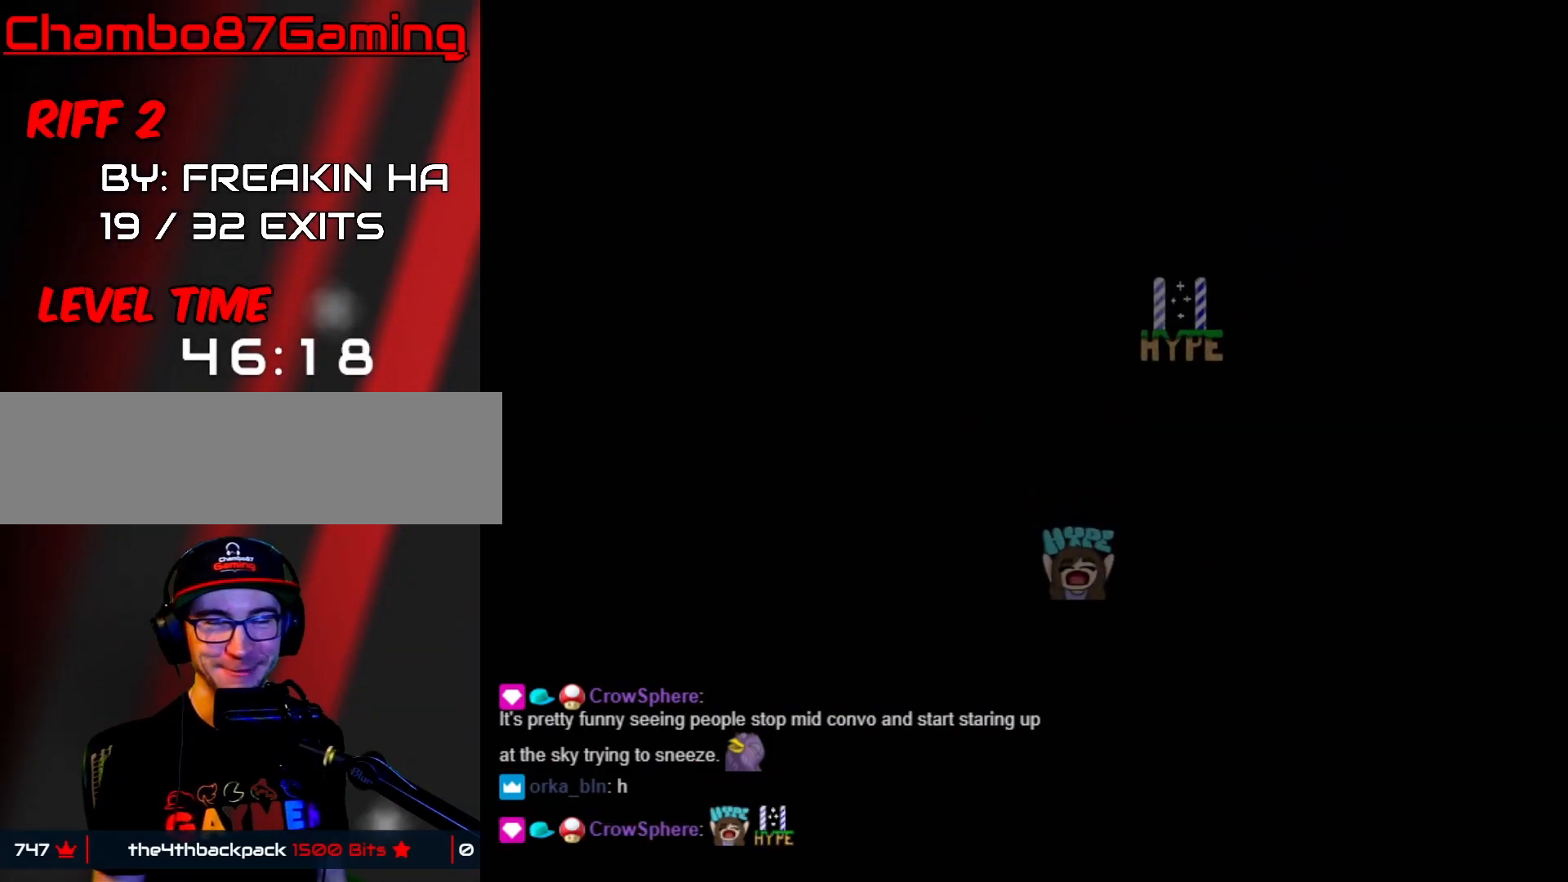
{"buttons": [], "events": []}
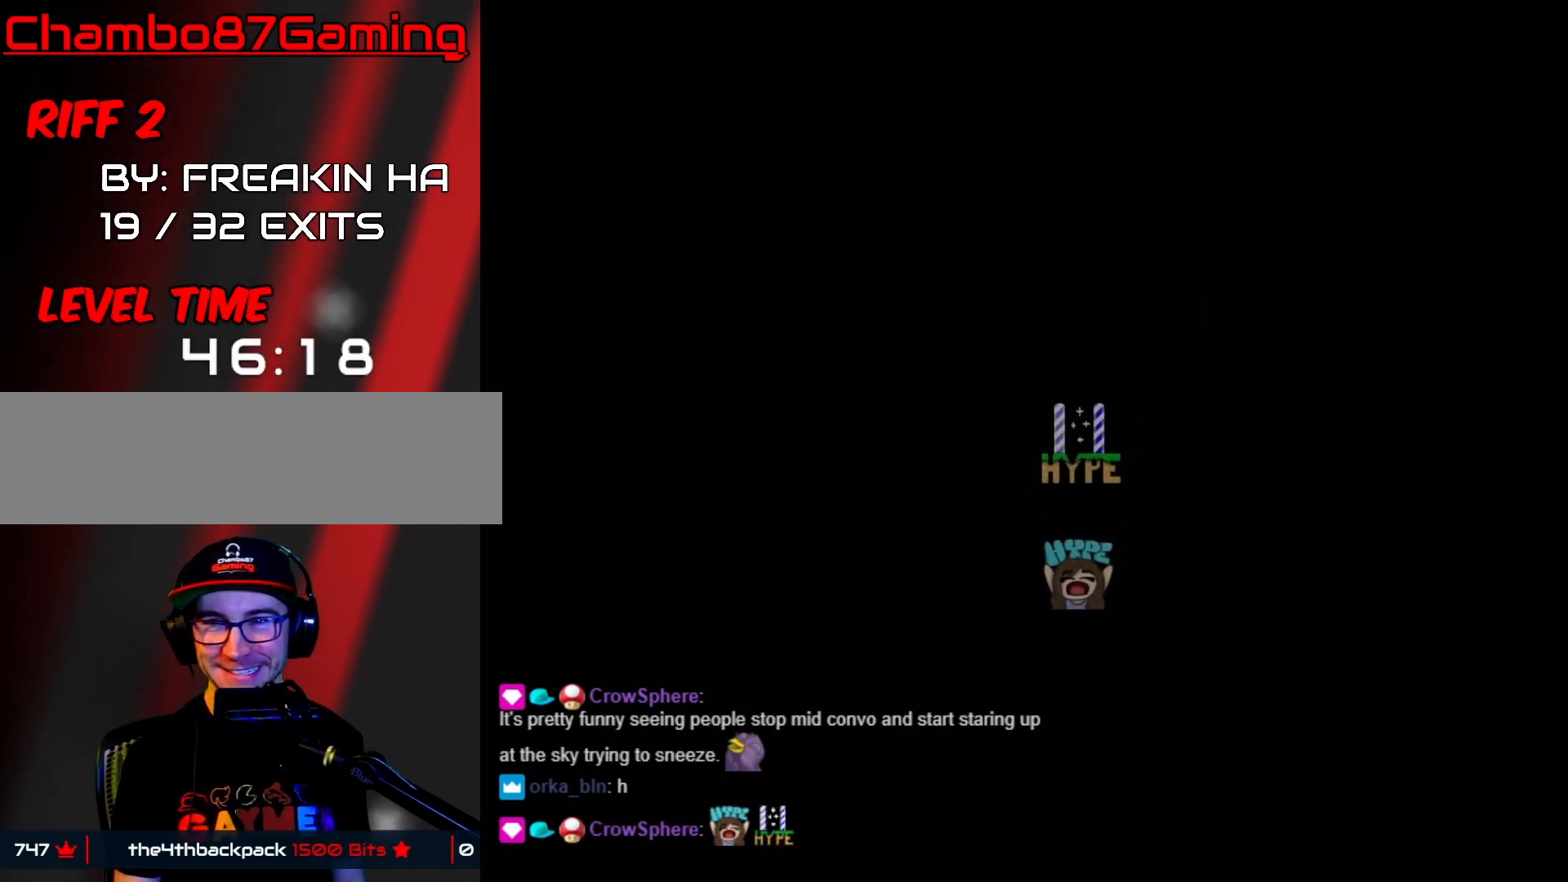
{"buttons": [], "events": []}
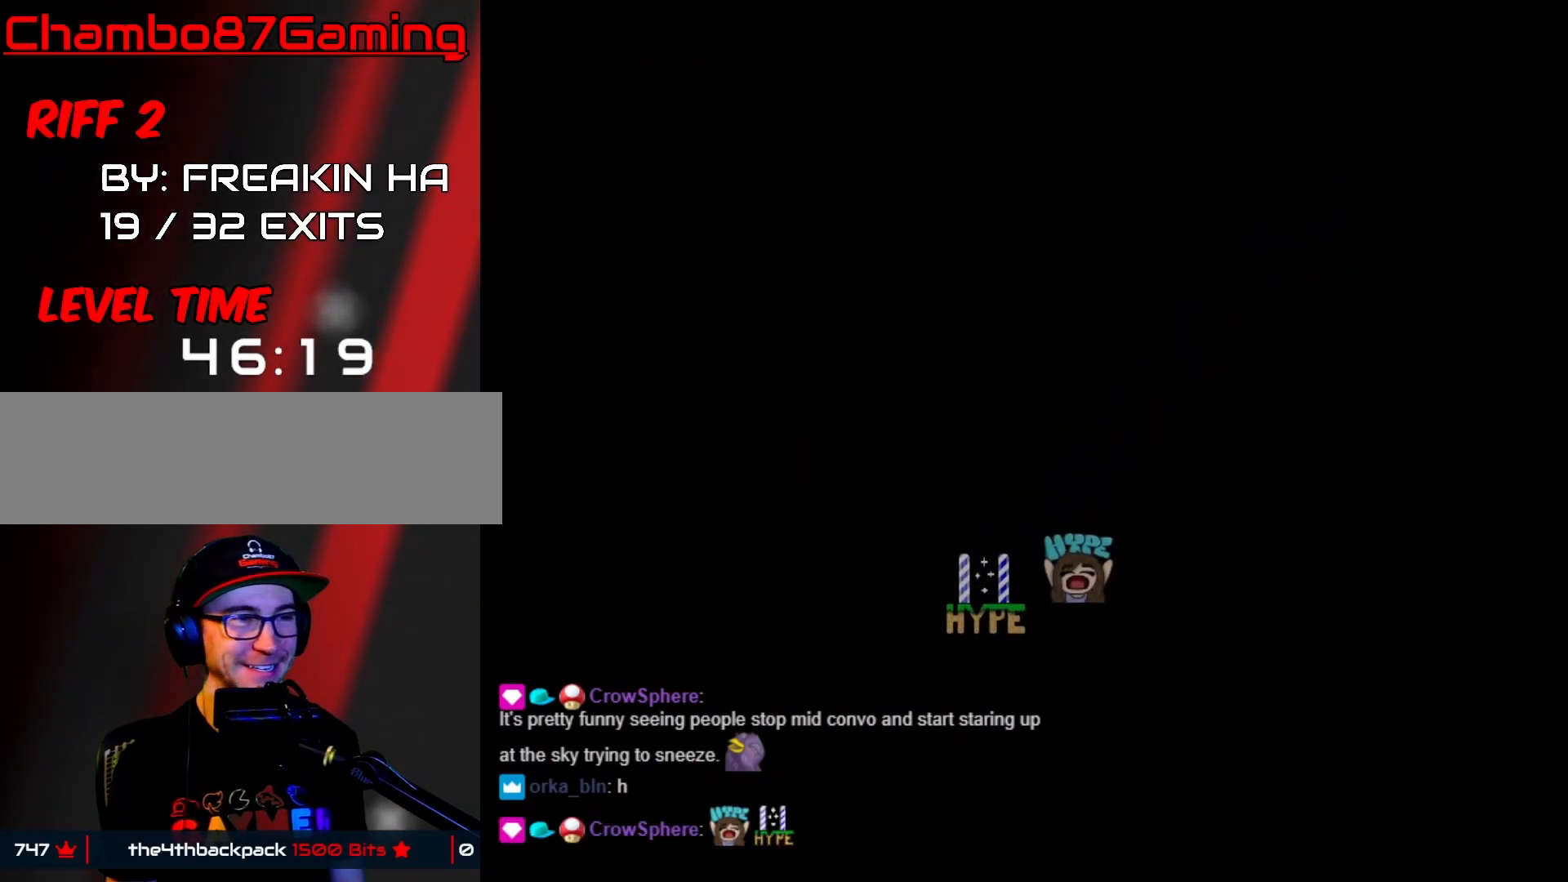
{"buttons": ["DPAD_RIGHT"], "events": [[17, "DPAD_RIGHT", "down"], [167, "X", "down"], [217, "DPAD_RIGHT", "up"], [333, "DPAD_RIGHT", "down"], [367, "X", "up"]]}
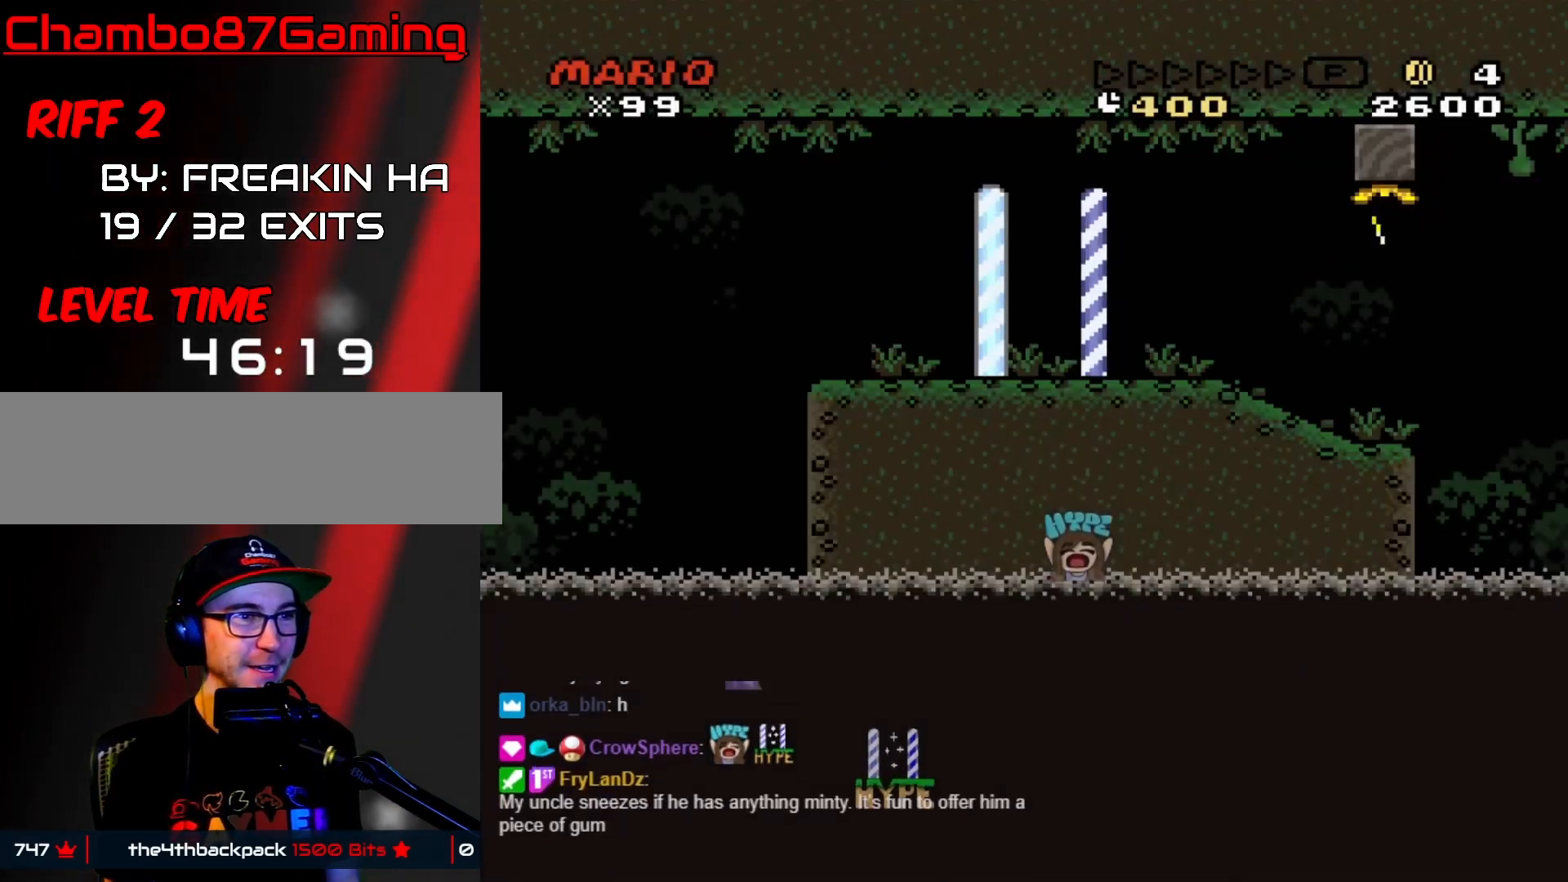
{"buttons": ["Y", "DPAD_LEFT"], "events": [[100, "X", "down"], [250, "DPAD_DOWN", "down"], [250, "DPAD_RIGHT", "up"], [250, "X", "up"], [250, "Y", "down"], [267, "DPAD_DOWN", "up"], [267, "DPAD_LEFT", "down"]]}
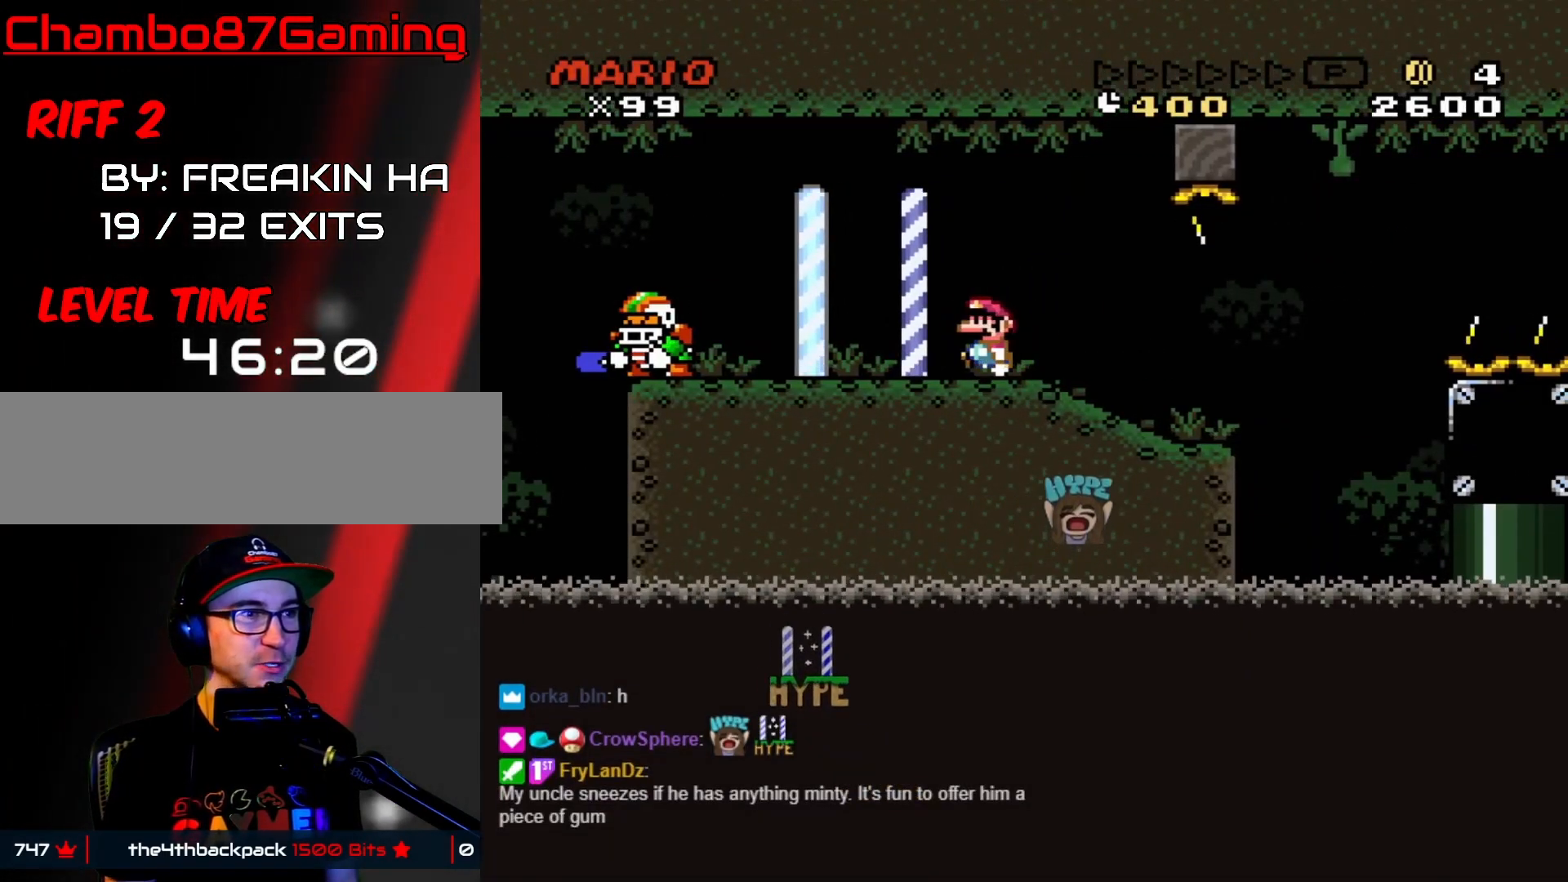
{"buttons": ["Y"], "events": [[167, "B", "down"], [300, "B", "up"], [467, "DPAD_LEFT", "up"]]}
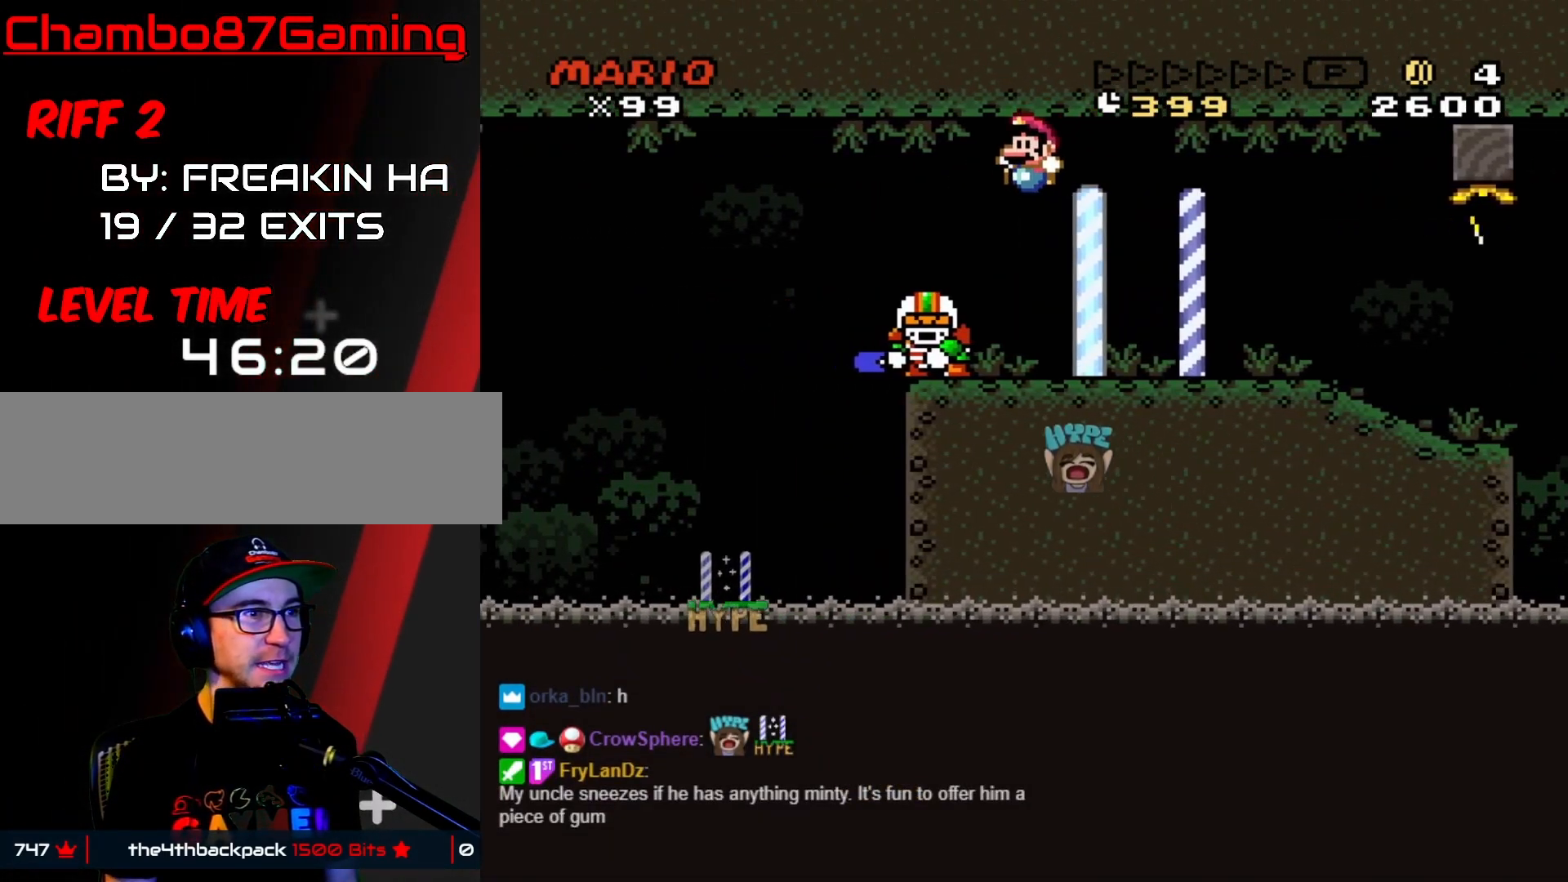
{"buttons": ["Y", "DPAD_RIGHT"], "events": [[17, "DPAD_RIGHT", "down"]]}
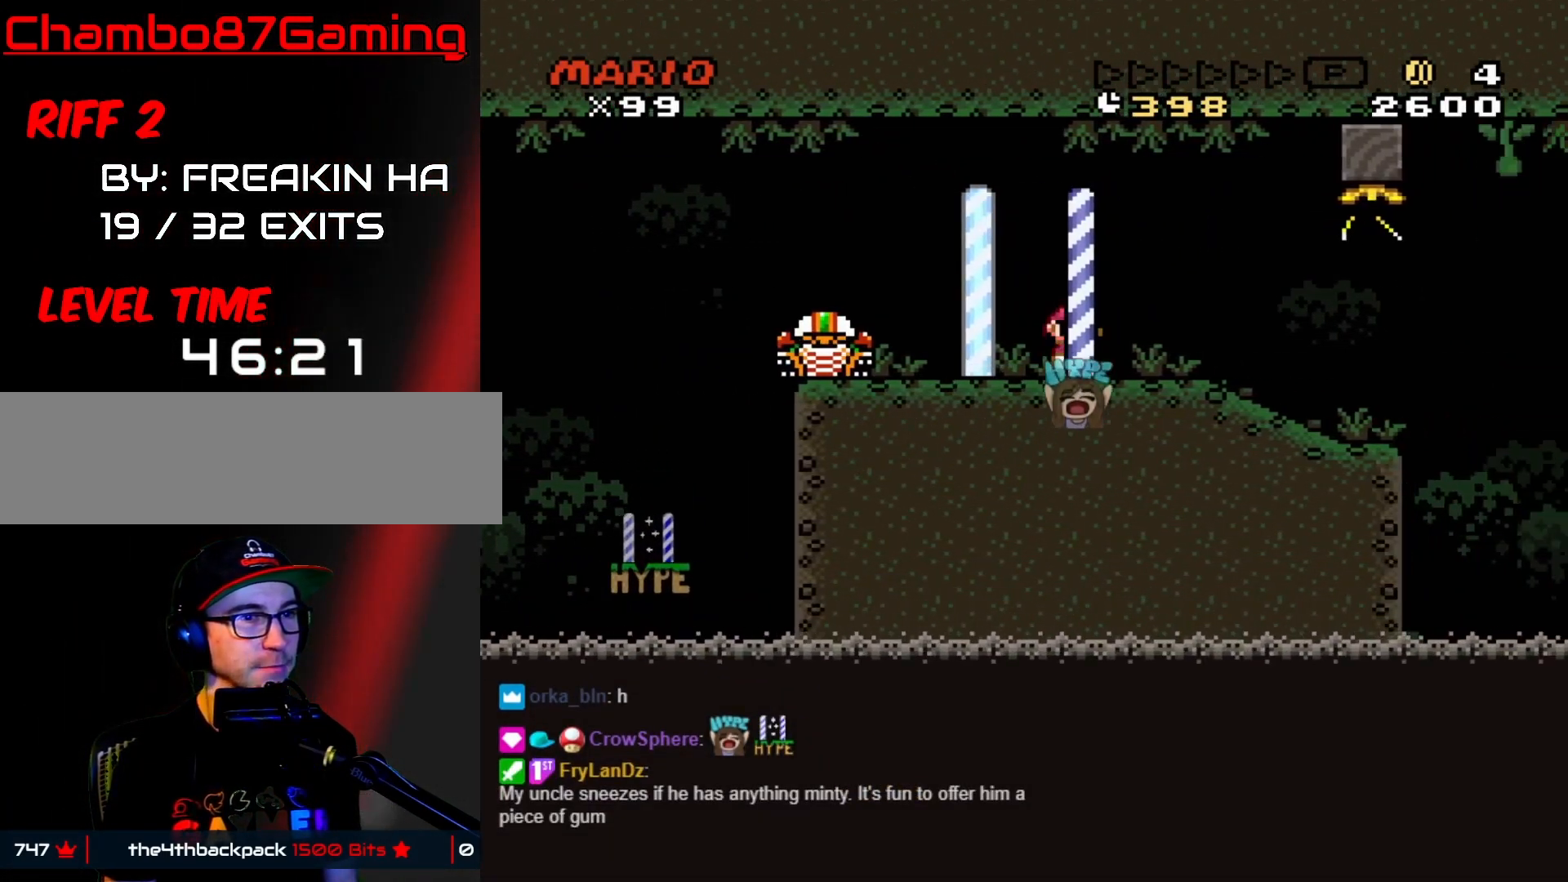
{"buttons": ["Y"], "events": [[300, "DPAD_RIGHT", "up"], [333, "DPAD_LEFT", "down"], [483, "DPAD_LEFT", "up"]]}
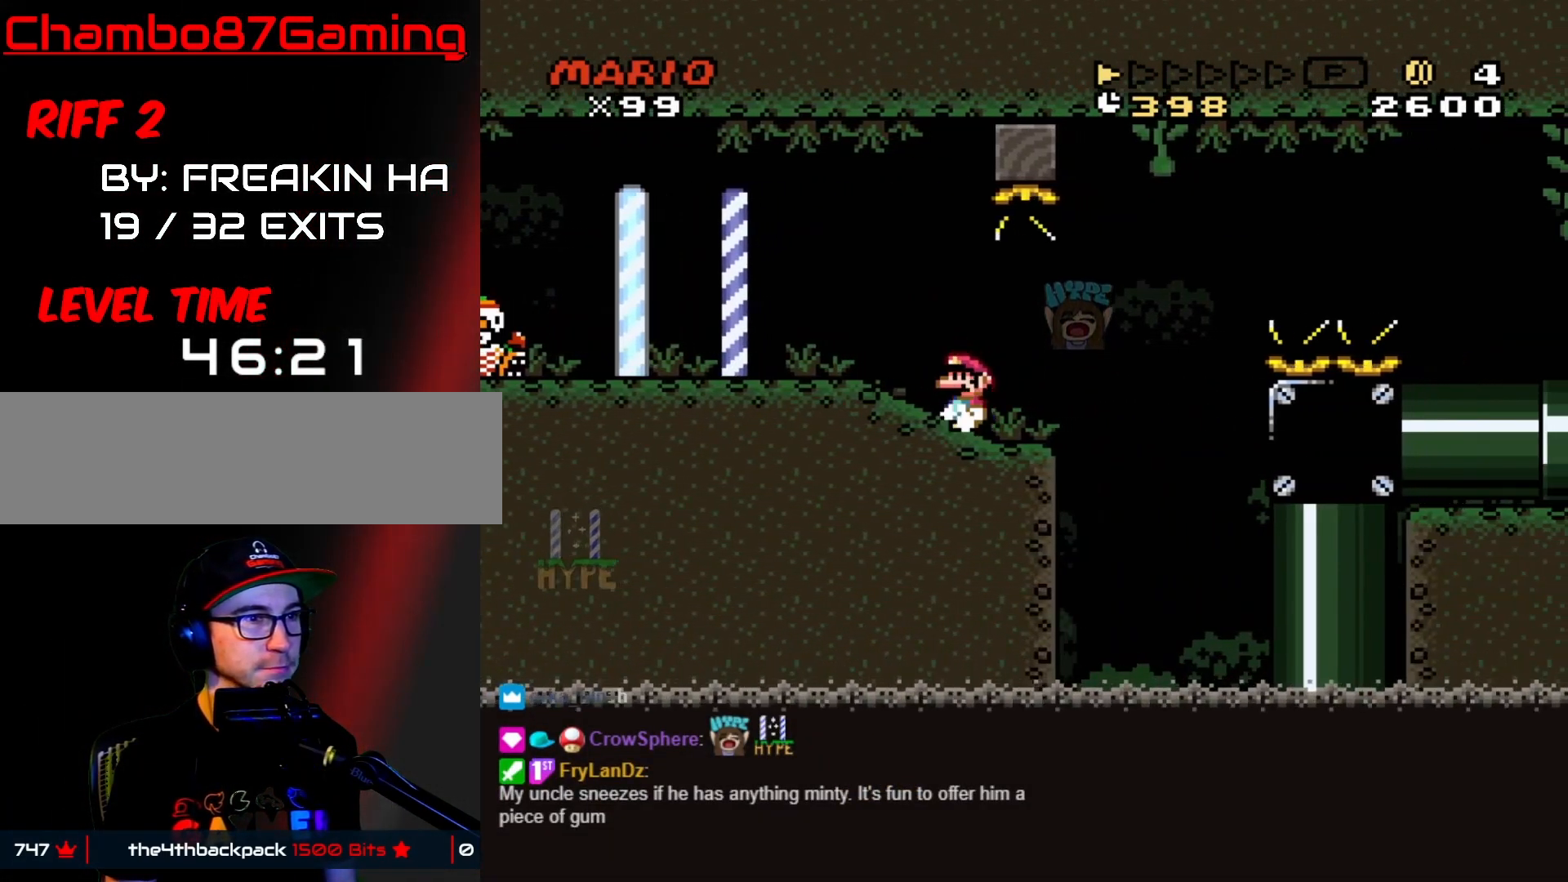
{"buttons": [], "events": [[17, "DPAD_RIGHT", "down"], [50, "DPAD_RIGHT", "up"], [333, "Y", "up"]]}
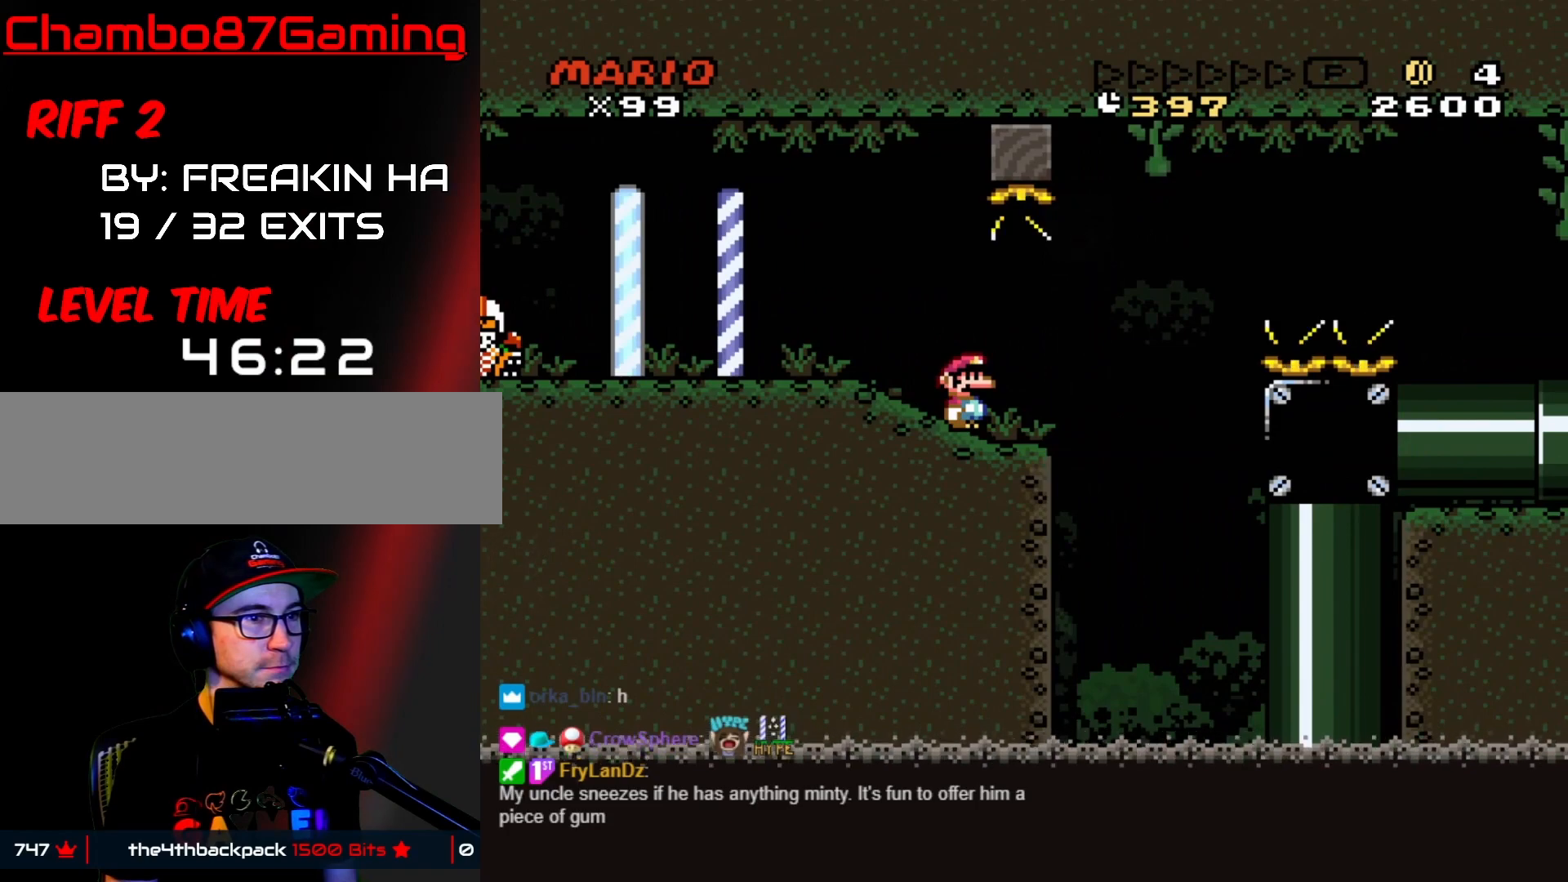
{"buttons": [], "events": []}
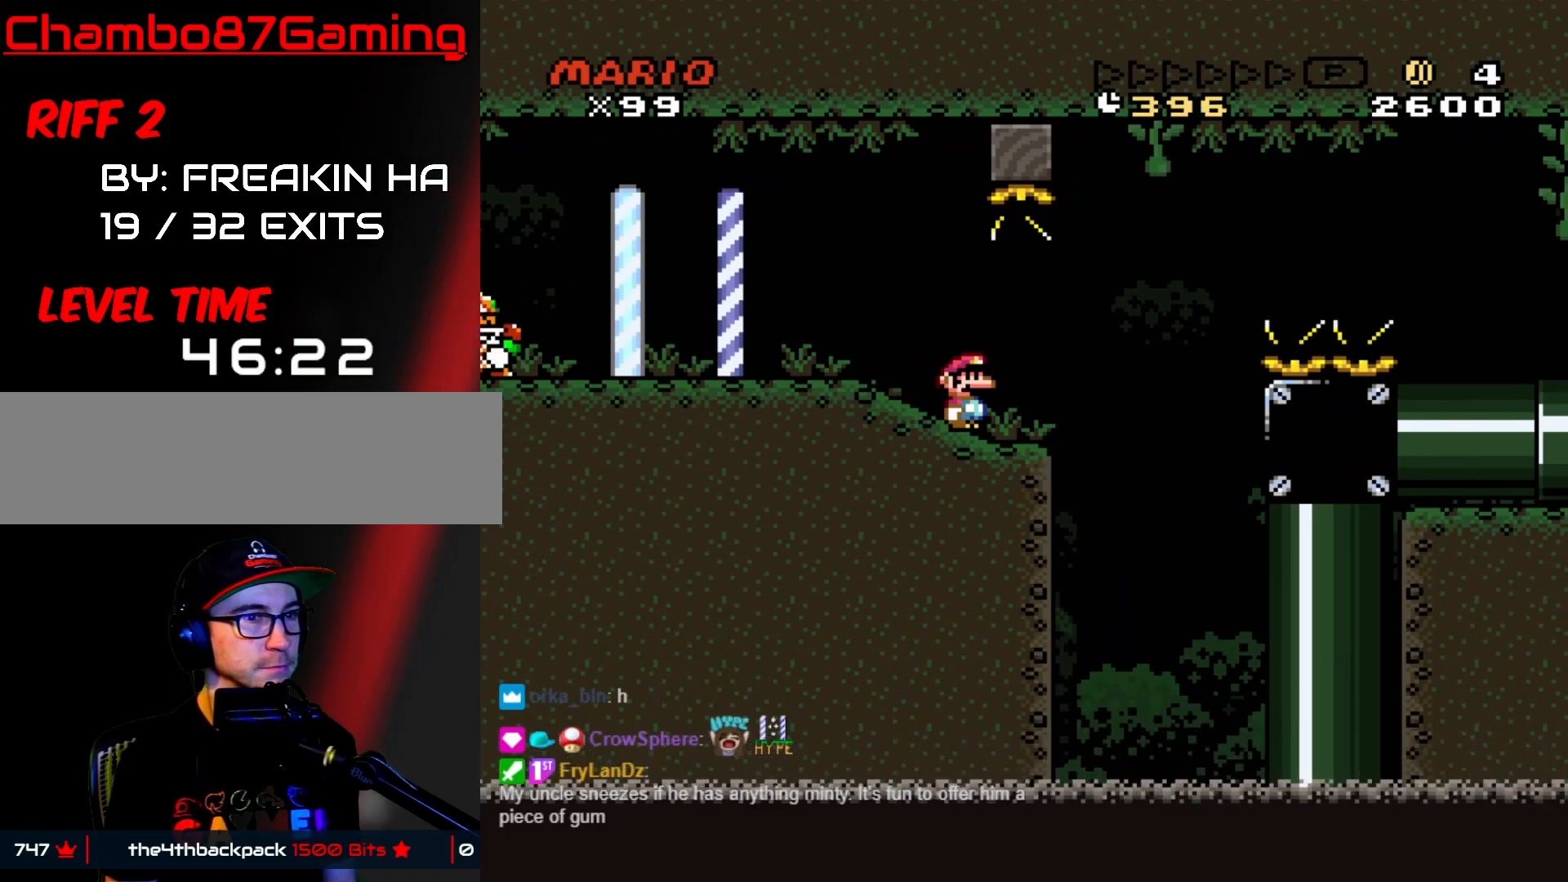
{"buttons": [], "events": [[250, "Y", "down"], [333, "Y", "up"]]}
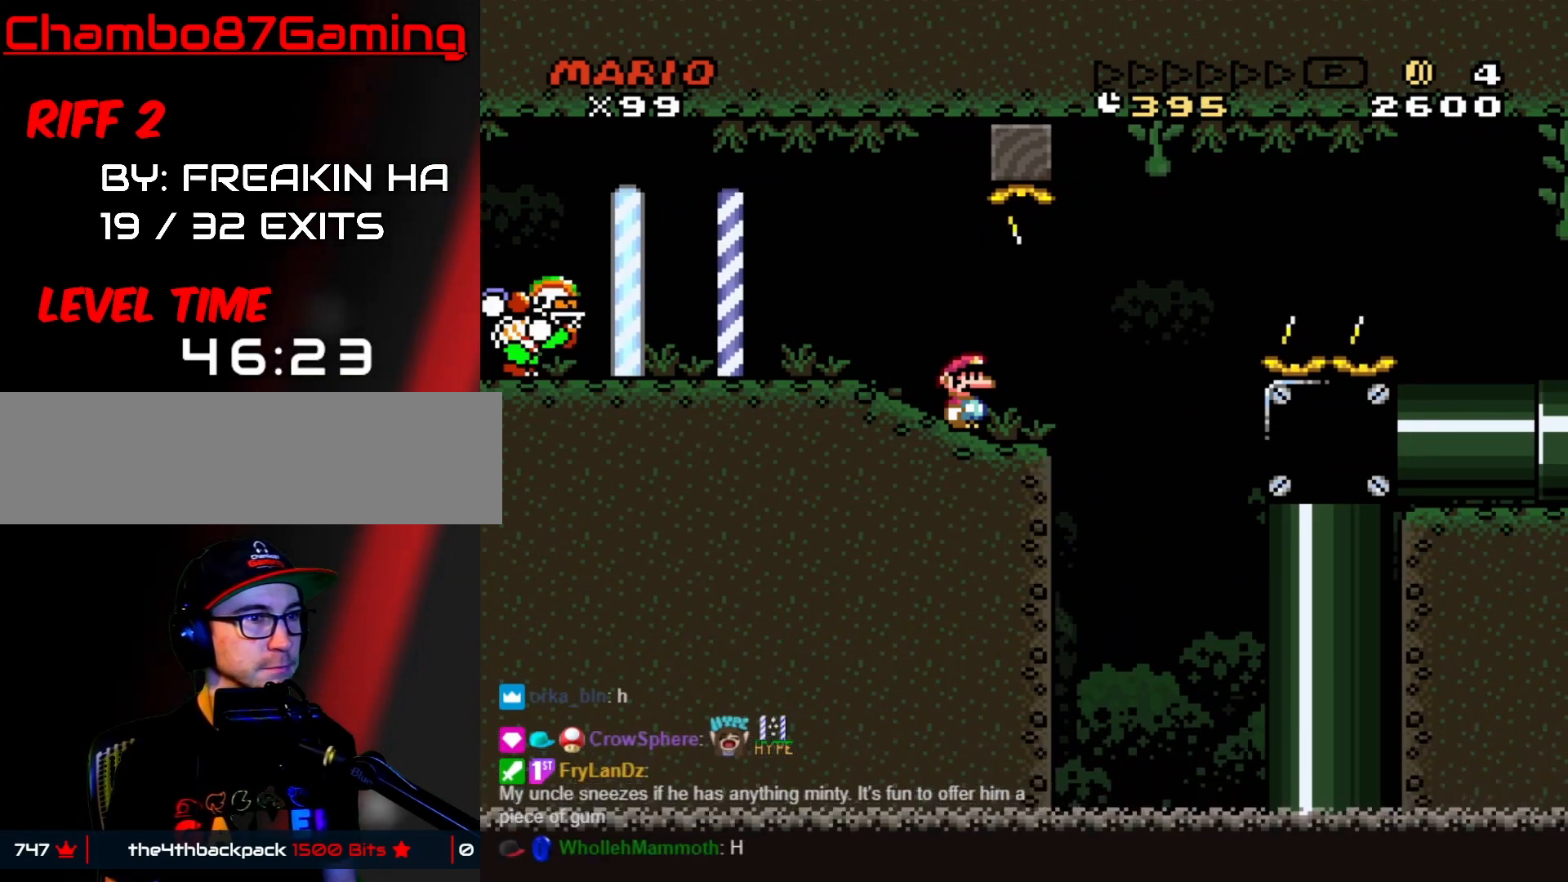
{"buttons": ["Y"], "events": [[33, "Y", "down"]]}
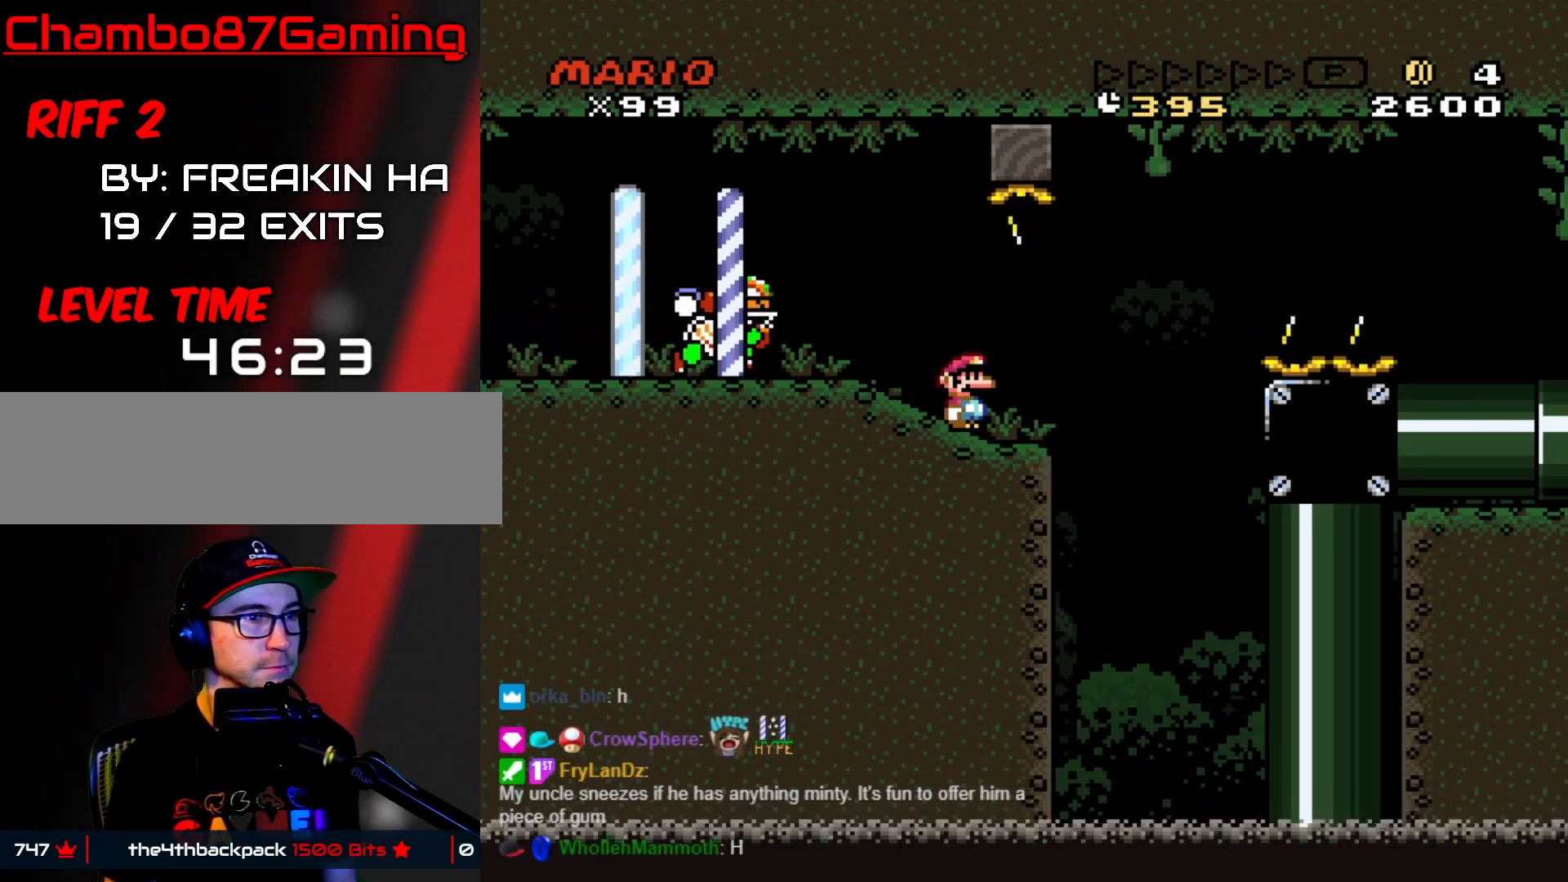
{"buttons": ["B", "Y", "DPAD_RIGHT"], "events": [[267, "DPAD_RIGHT", "down"], [500, "B", "down"]]}
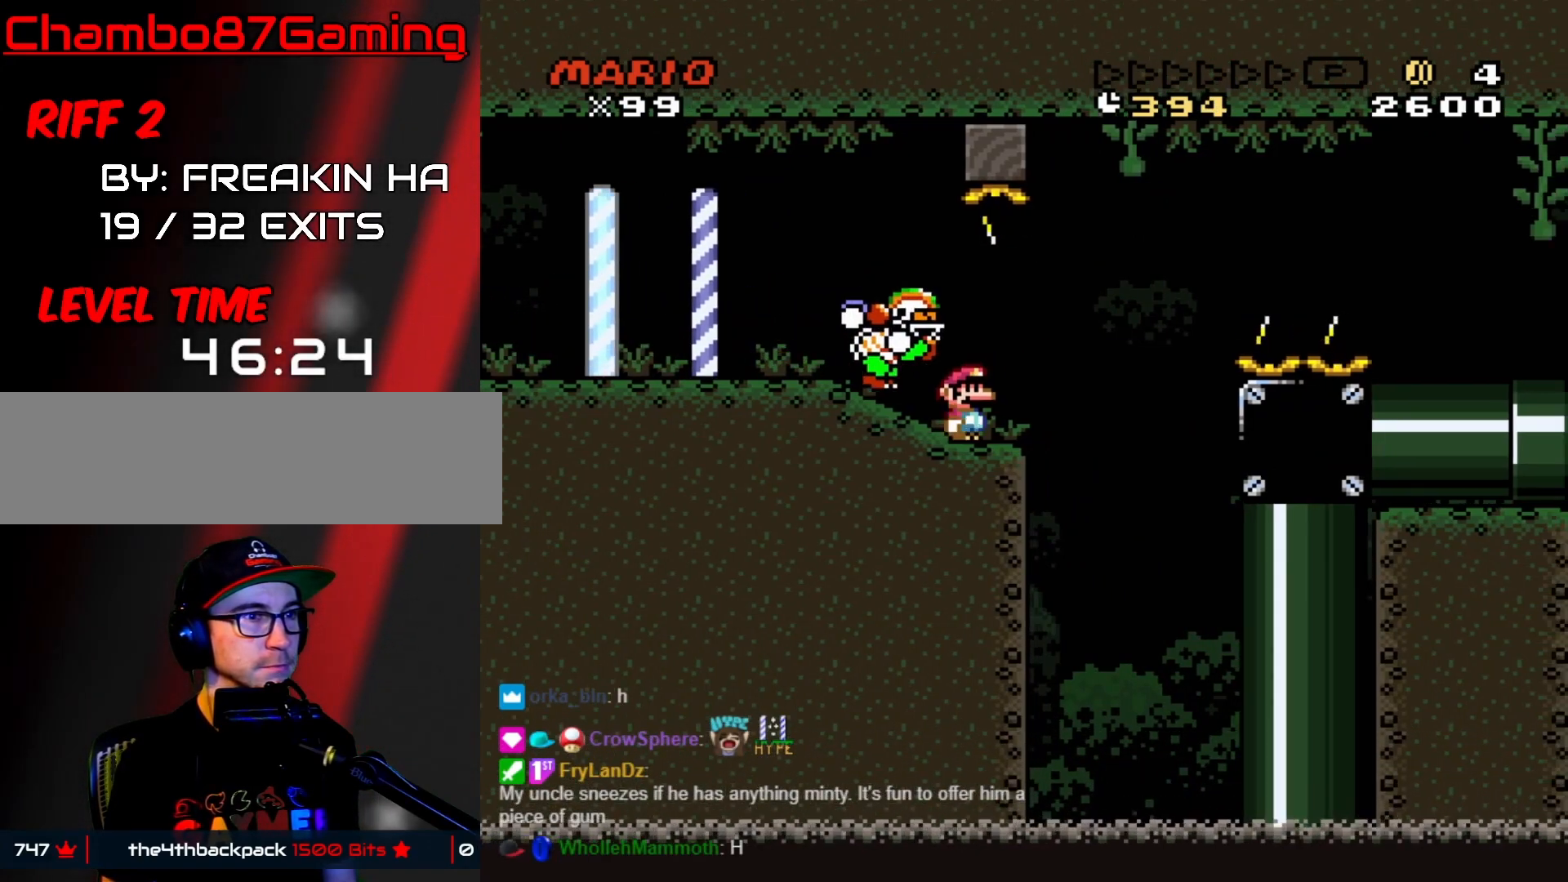
{"buttons": ["B", "Y", "DPAD_RIGHT"], "events": [[100, "B", "up"], [133, "DPAD_DOWN", "down"], [150, "DPAD_DOWN", "up"], [150, "DPAD_LEFT", "down"], [150, "DPAD_RIGHT", "up"], [333, "B", "down"], [367, "DPAD_LEFT", "up"], [383, "DPAD_RIGHT", "down"]]}
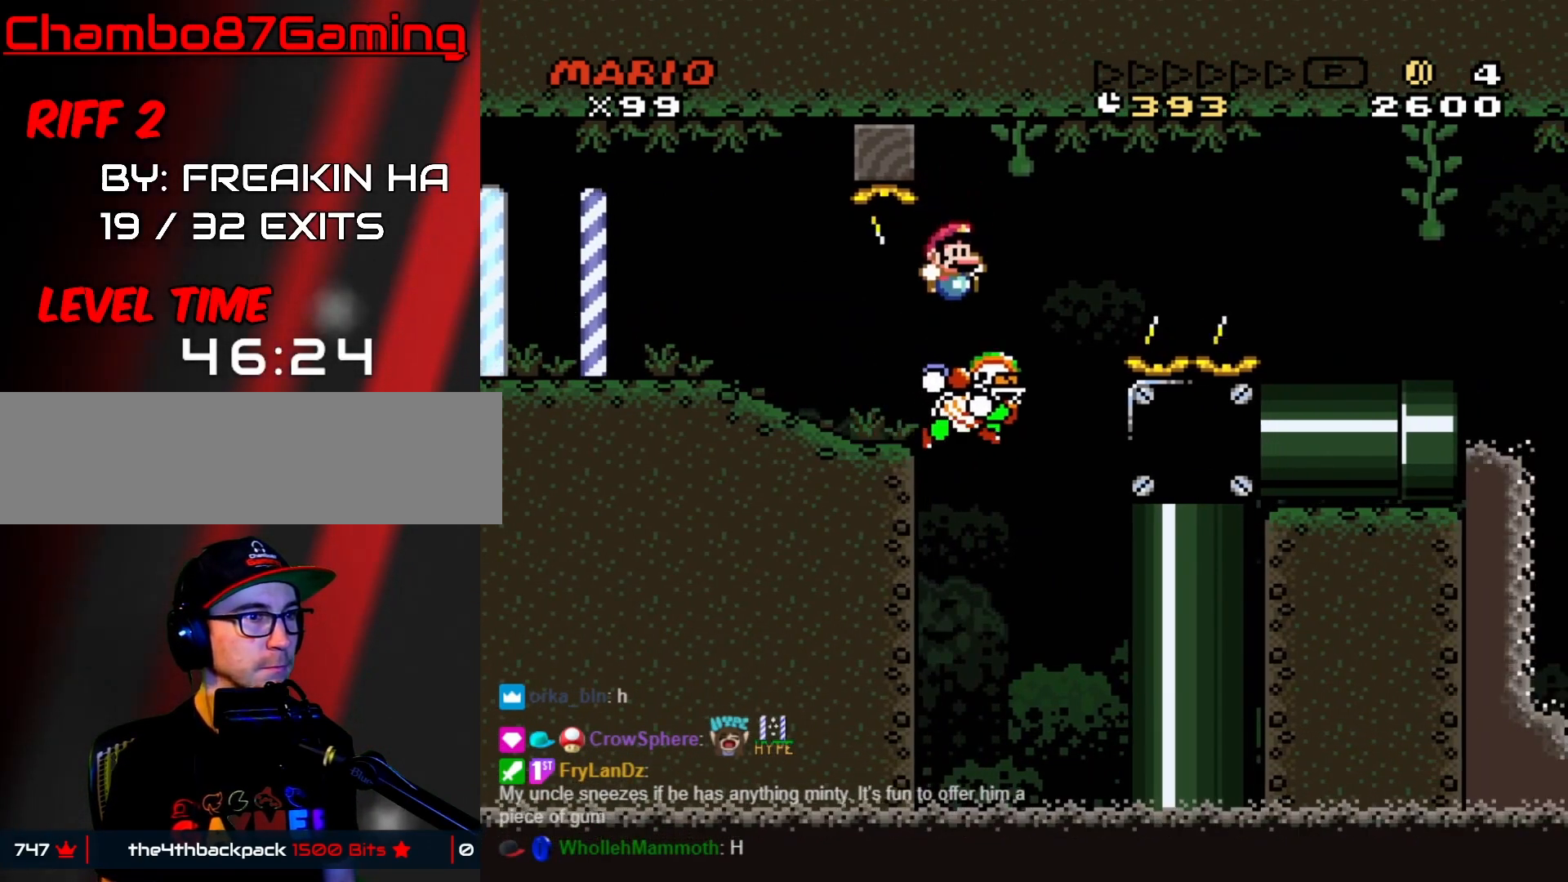
{"buttons": ["B", "Y", "DPAD_RIGHT"], "events": []}
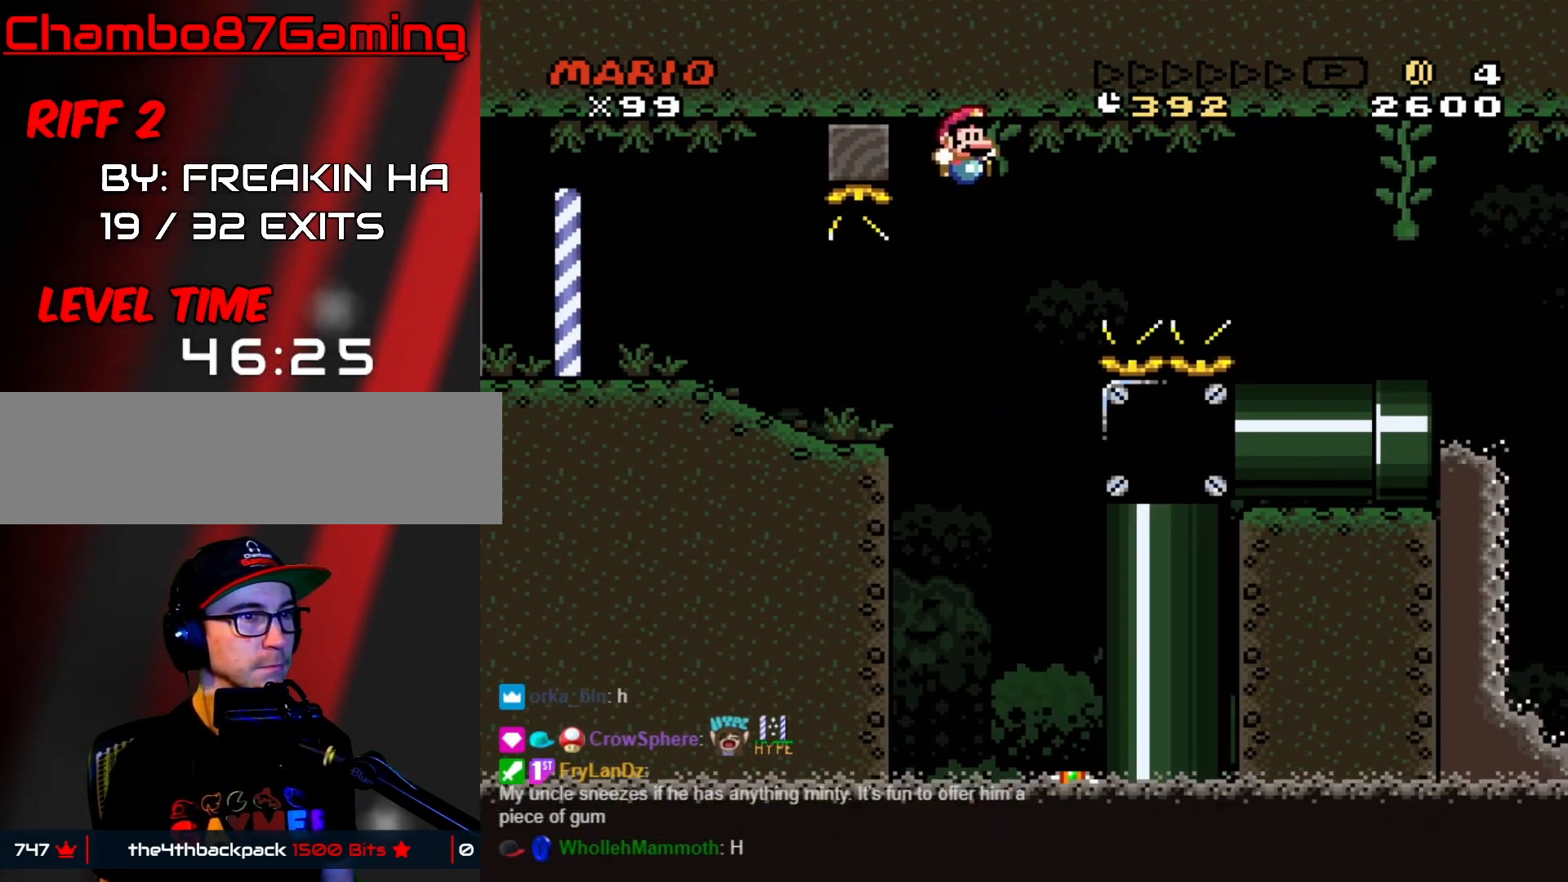
{"buttons": [], "events": [[117, "DPAD_DOWN", "down"], [117, "DPAD_RIGHT", "up"], [133, "DPAD_DOWN", "up"], [133, "DPAD_LEFT", "down"], [383, "DPAD_LEFT", "up"], [400, "DPAD_RIGHT", "down"], [483, "B", "up"], [500, "DPAD_RIGHT", "up"], [500, "Y", "up"]]}
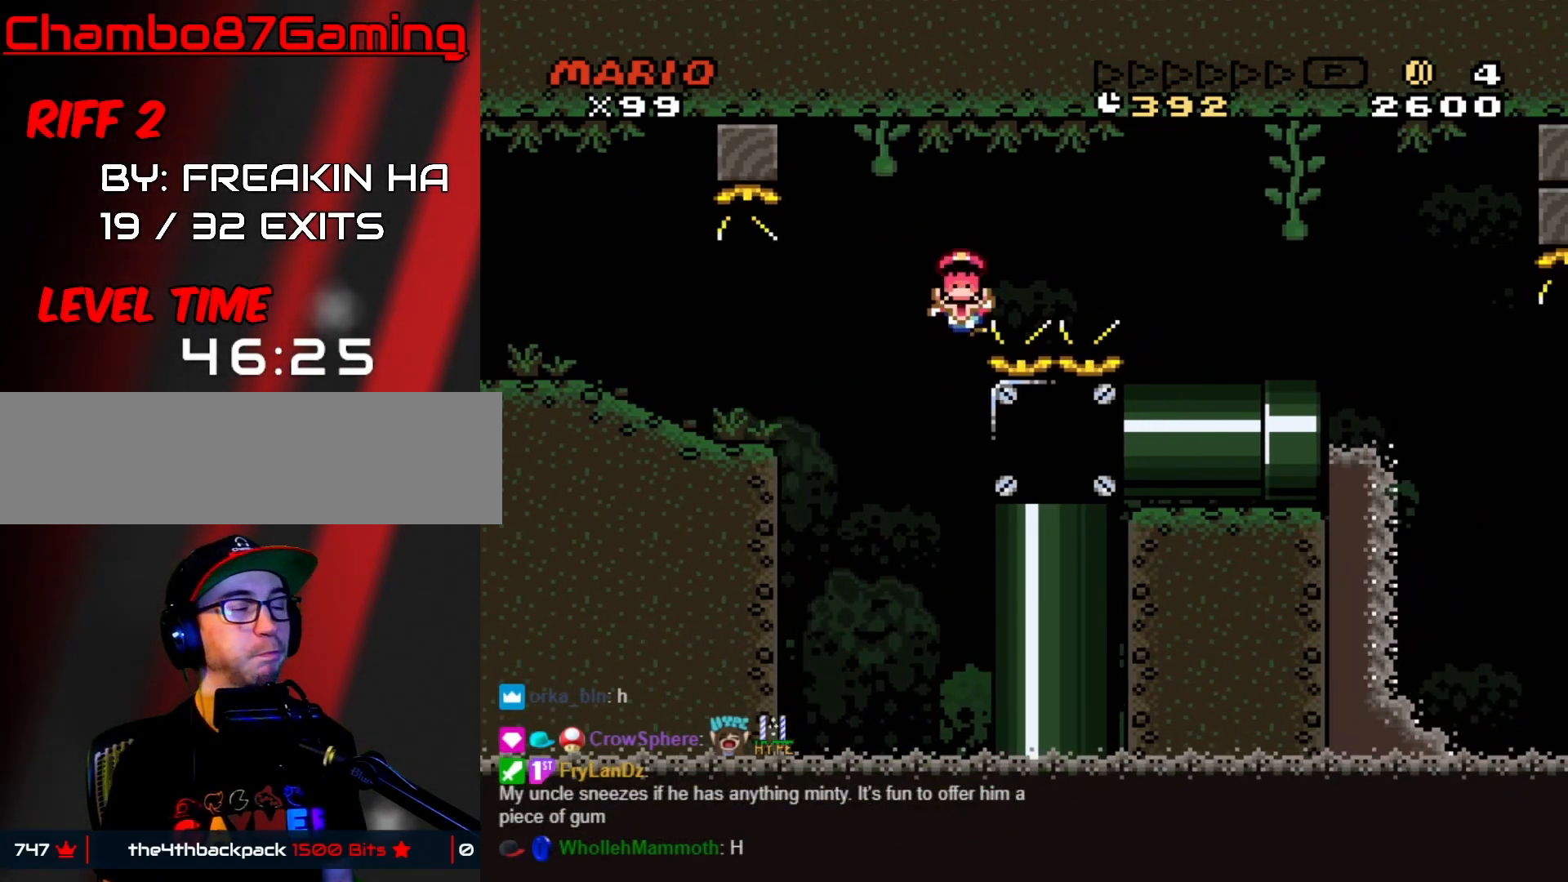
{"buttons": [], "events": [[233, "A", "down"], [367, "A", "up"]]}